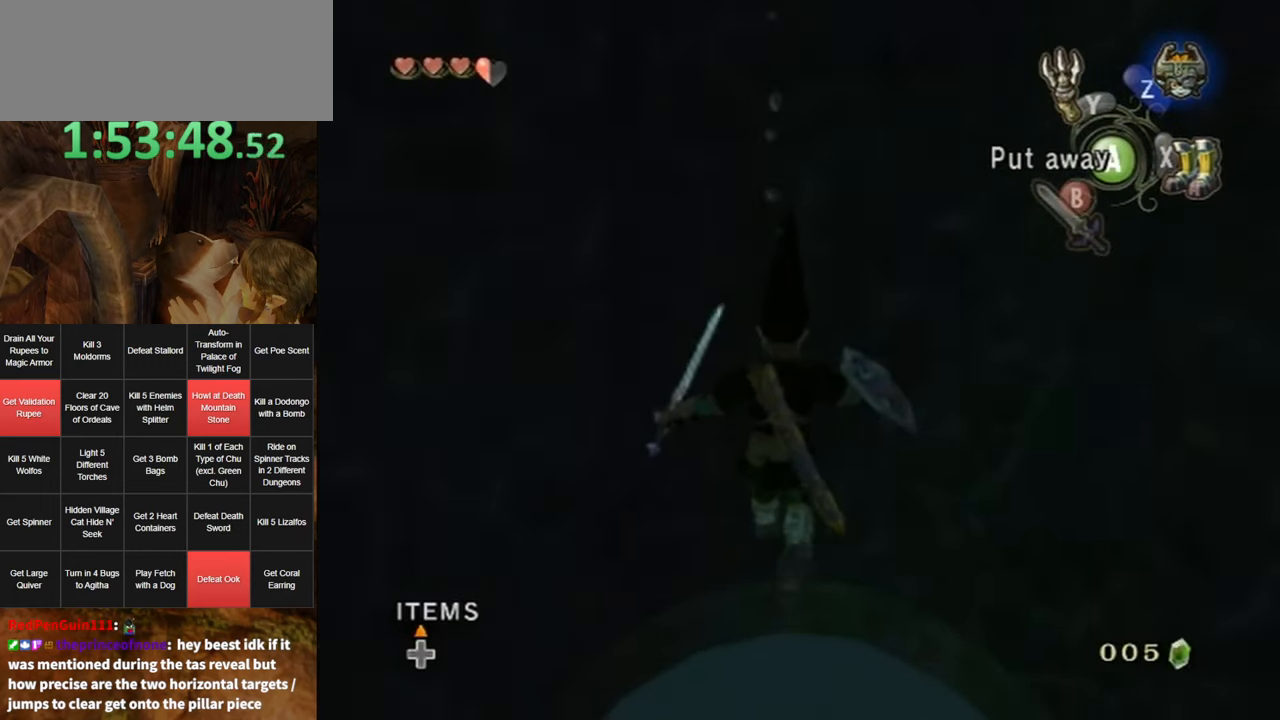
Gameplay with a controller (Nintendo layout); each line is a JSON object with the inputs held at the frame after it. "events" lists button and stick changes between this image and that frame as [ms after this image, input, new state], when the widget could be followed in between. Not read: L3 R3.
{"buttons": ["Y", "L1"], "left_stick": "center", "right_stick": "left", "events": [[384, "L1", "down"], [434, "Y", "down"], [434, "right_stick", "left"]]}
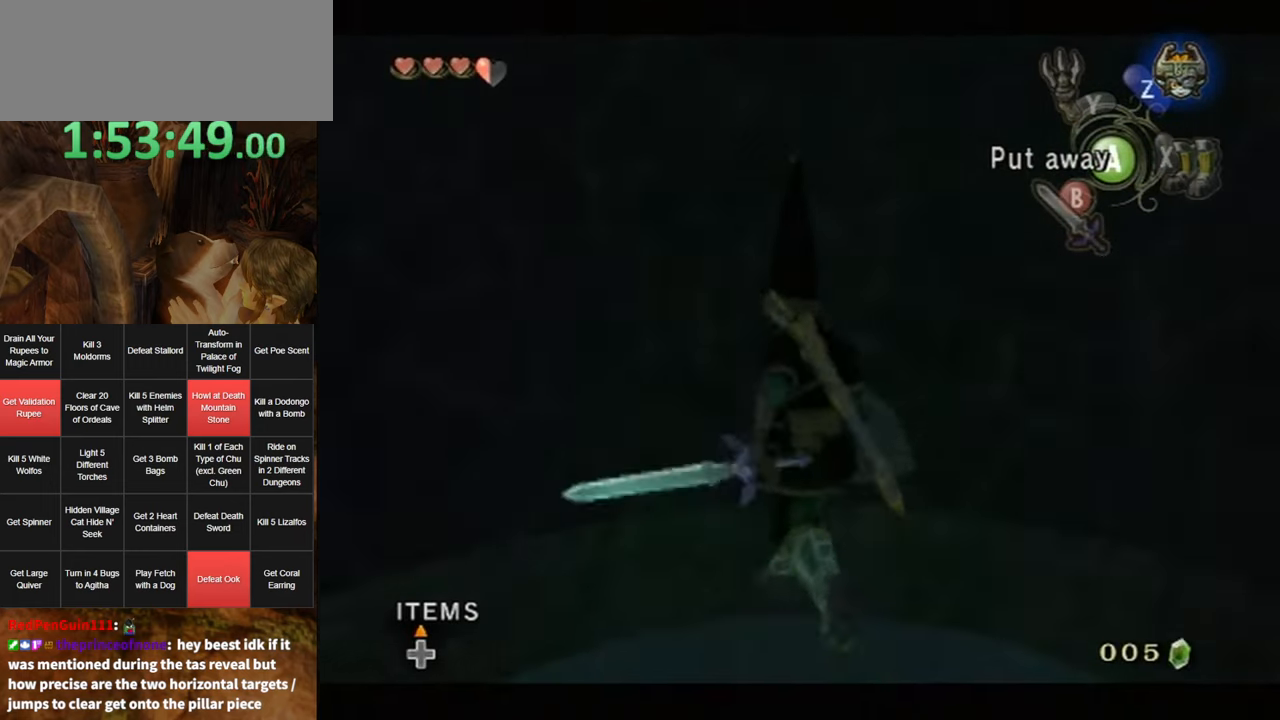
{"buttons": ["L1"], "left_stick": "center", "right_stick": "left", "events": [[50, "Y", "up"]]}
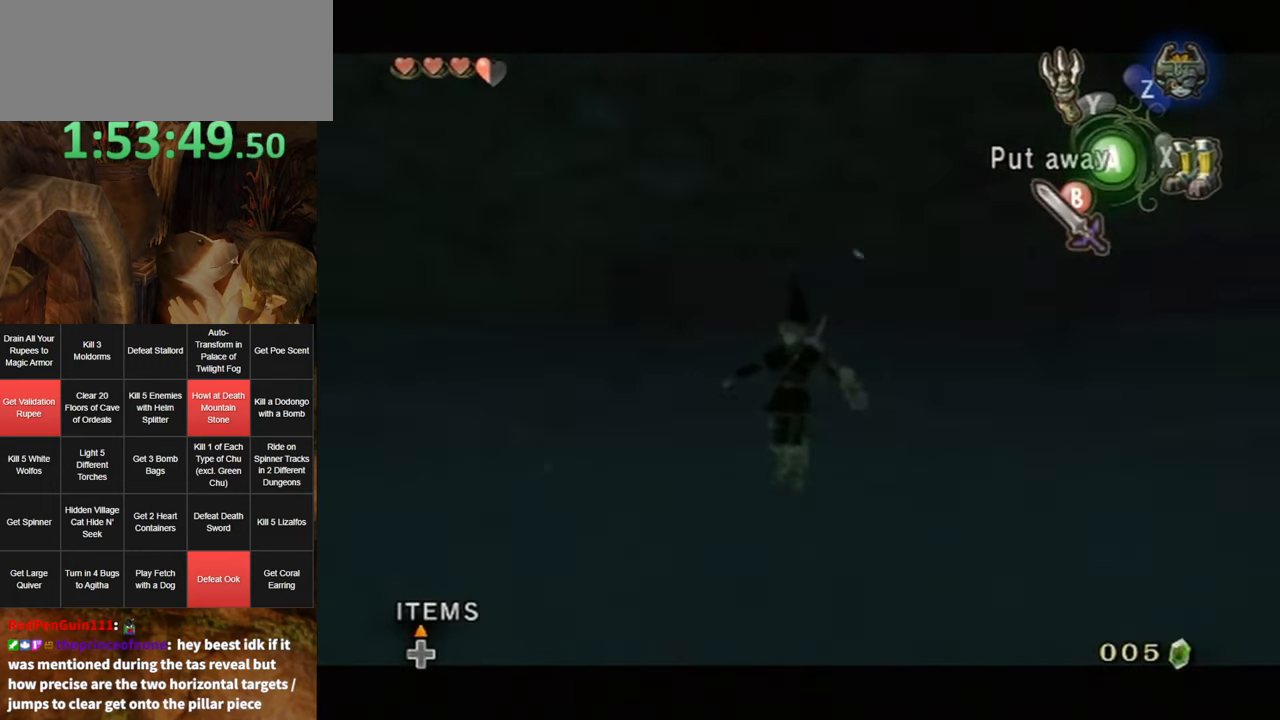
{"buttons": ["L1"], "left_stick": "center", "right_stick": "center", "events": [[234, "Y", "down"], [300, "right_stick", "center"], [334, "Y", "up"]]}
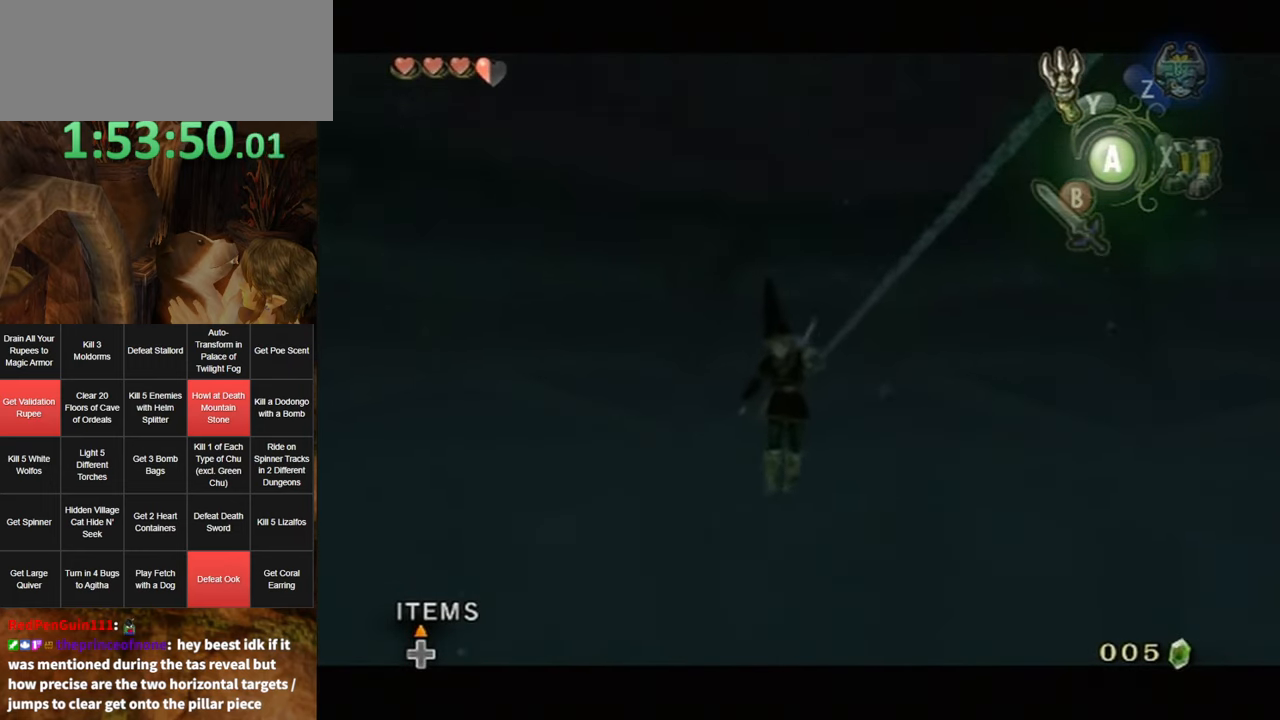
{"buttons": ["Y", "L1"], "left_stick": "center", "right_stick": "center", "events": [[234, "Y", "down"]]}
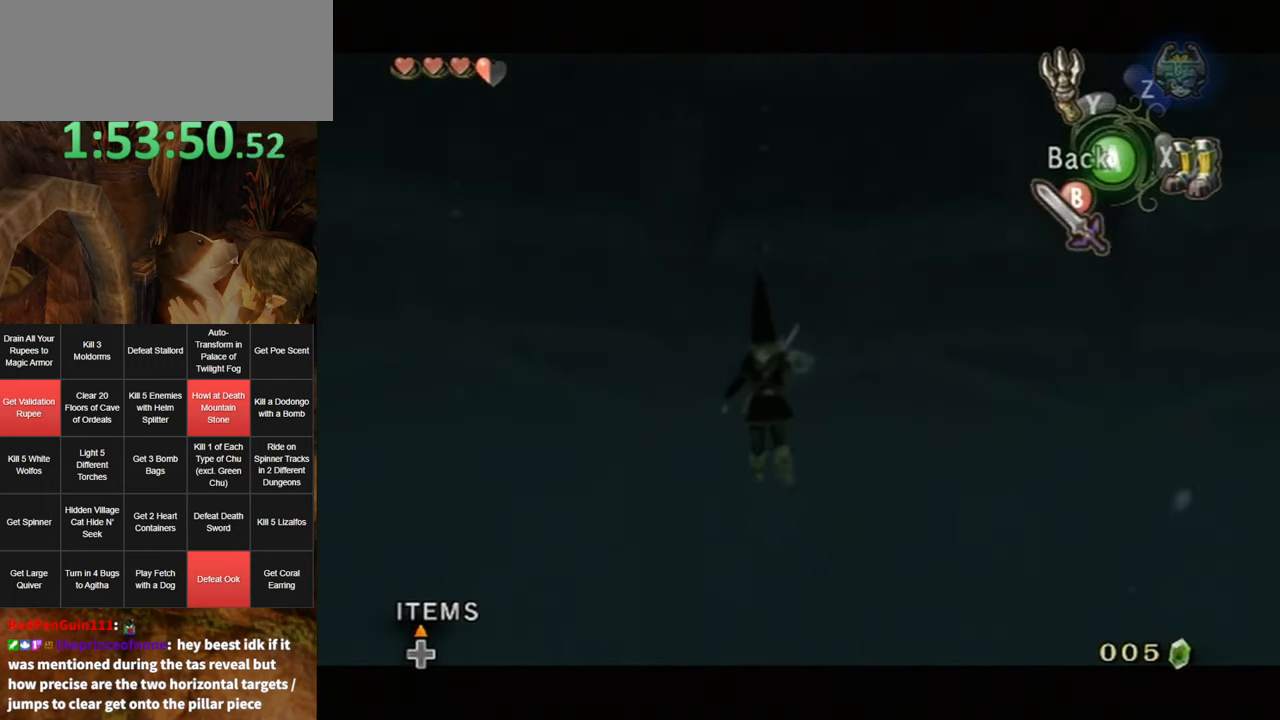
{"buttons": ["Y", "L1"], "left_stick": "center", "right_stick": "right", "events": [[200, "right_stick", "right"]]}
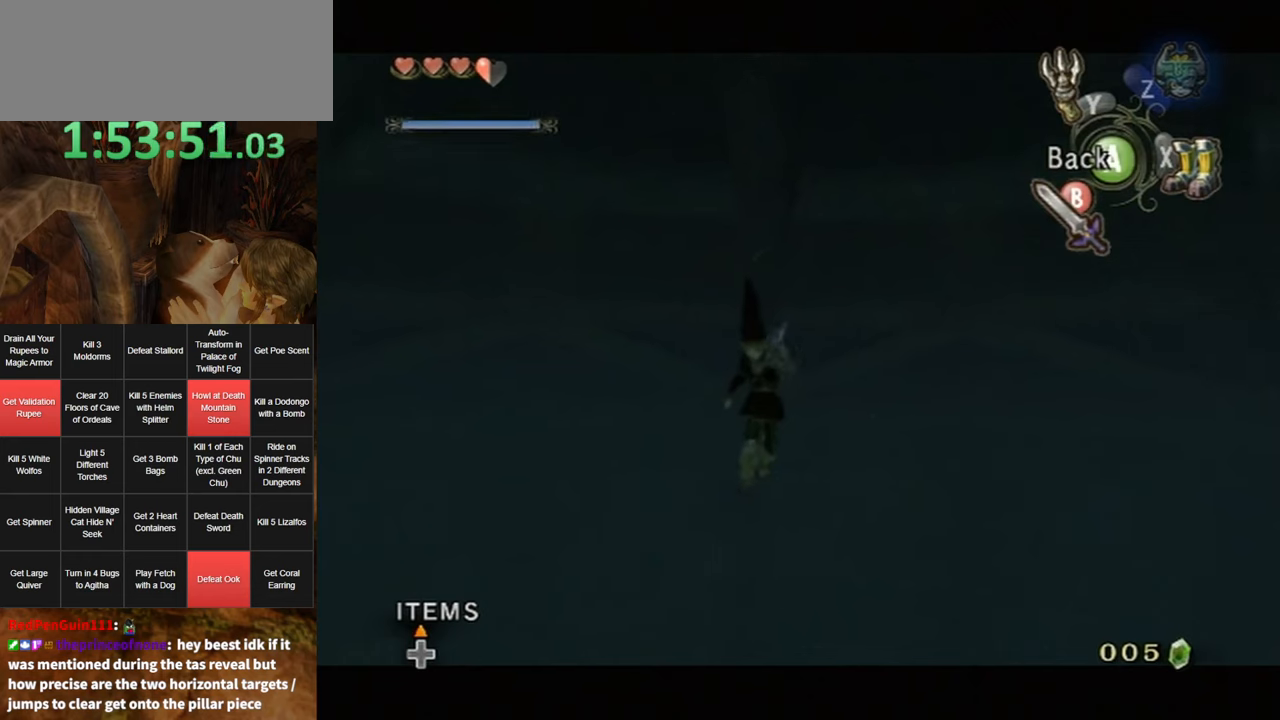
{"buttons": ["Y", "L1"], "left_stick": "center", "right_stick": "center", "events": [[250, "right_stick", "center"], [266, "Y", "up"], [300, "L1", "up"], [450, "L1", "down"], [483, "Y", "down"]]}
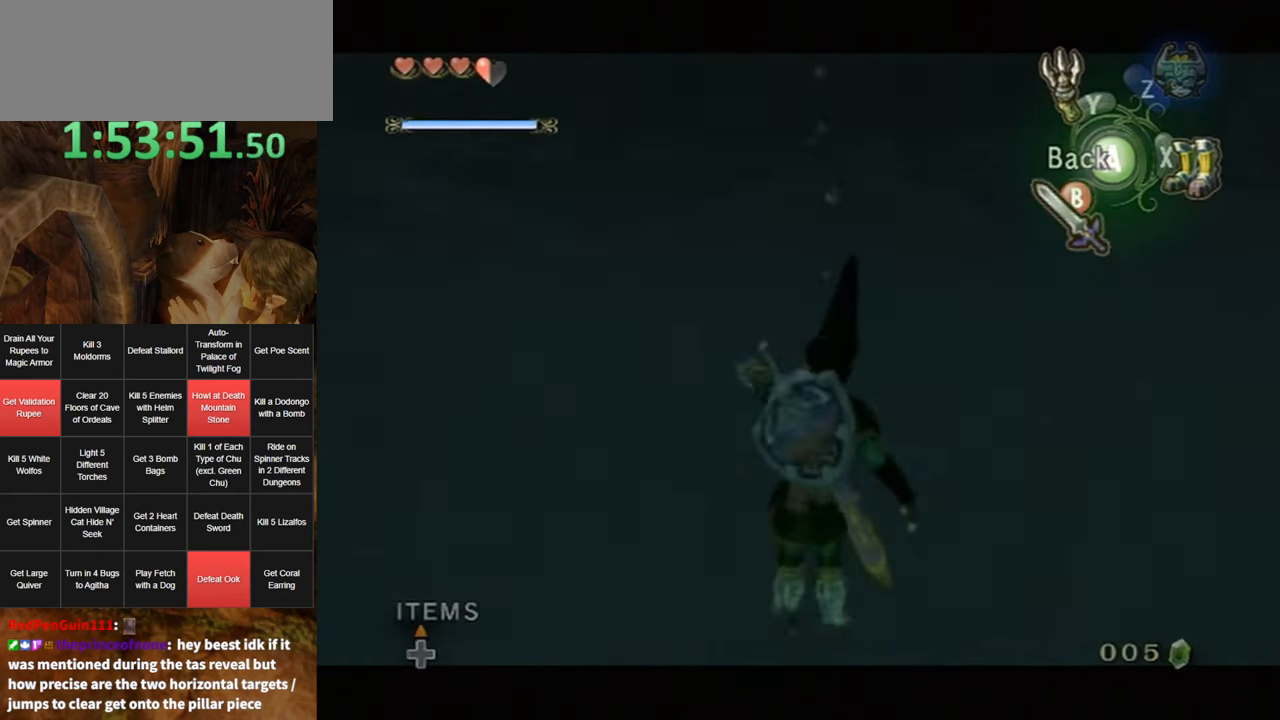
{"buttons": ["Y", "L1"], "left_stick": "center", "right_stick": "left", "events": [[200, "right_stick", "left"]]}
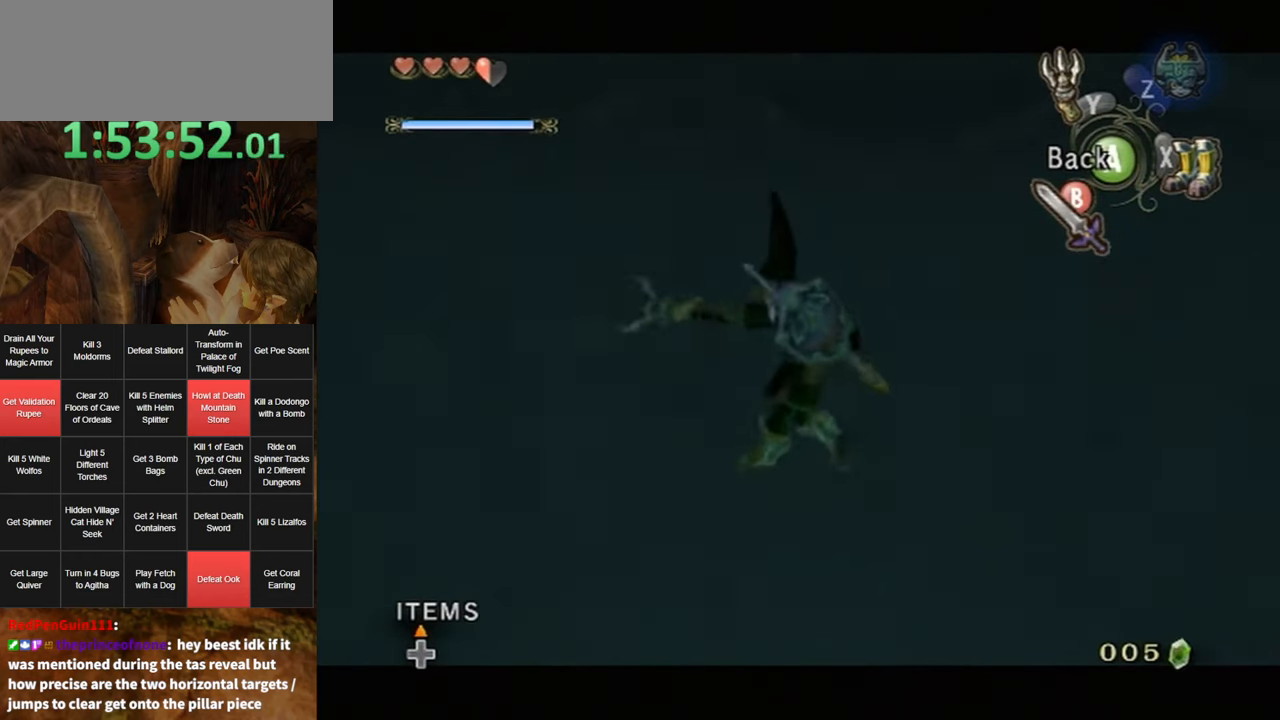
{"buttons": ["L1"], "left_stick": "center", "right_stick": "center", "events": [[466, "Y", "up"], [466, "right_stick", "center"]]}
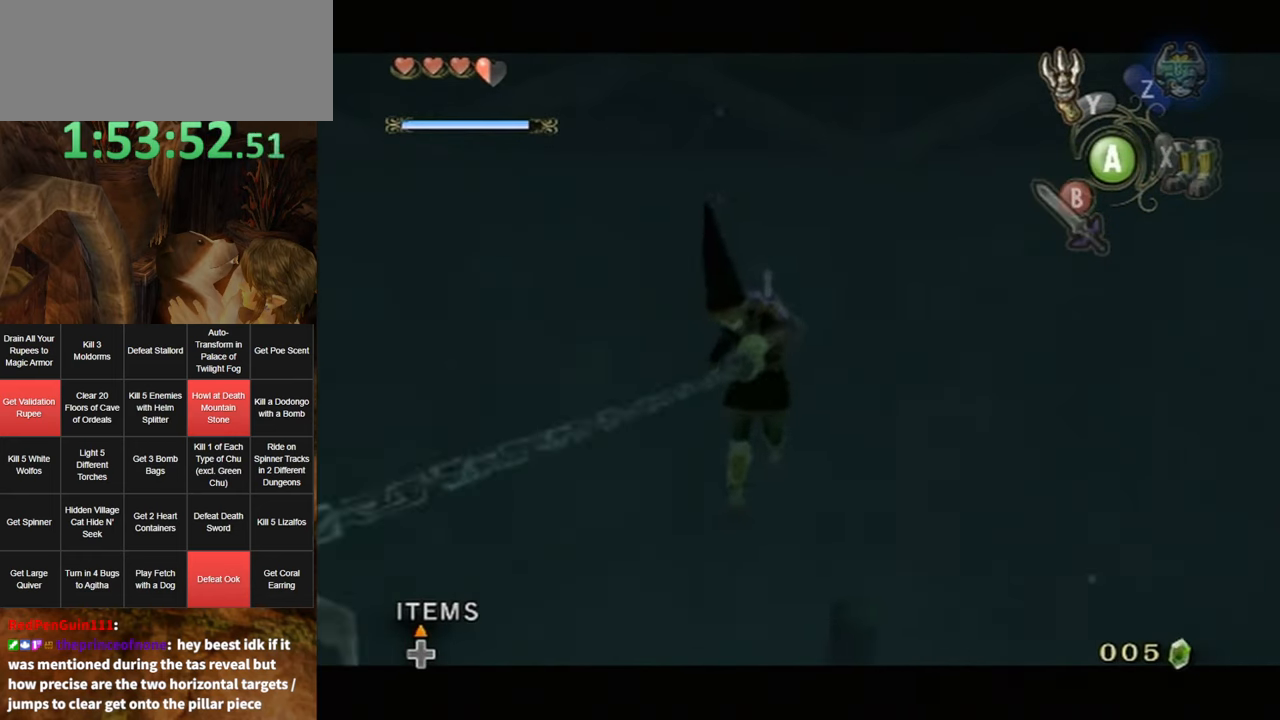
{"buttons": ["Y", "L1"], "left_stick": "center", "right_stick": "left", "events": [[166, "Y", "down"], [433, "right_stick", "left"]]}
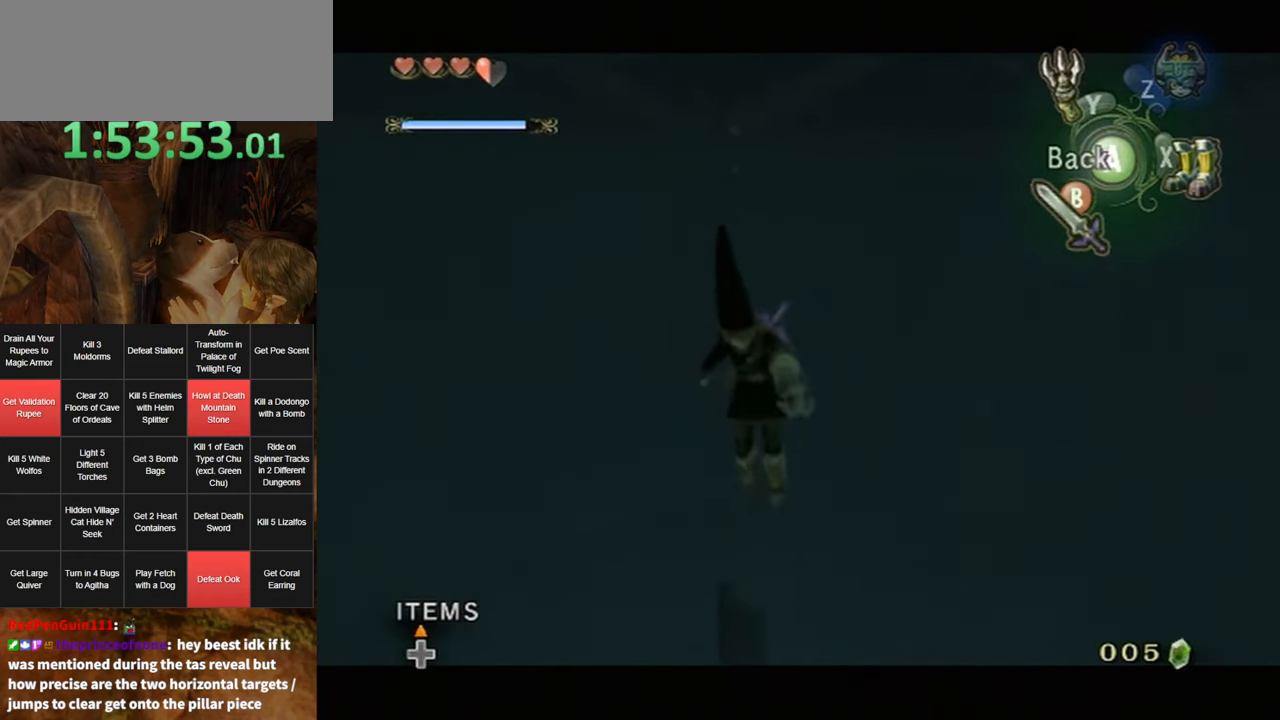
{"buttons": ["Y", "L1"], "left_stick": "center", "right_stick": "center", "events": [[183, "Y", "up"], [266, "right_stick", "center"], [416, "Y", "down"]]}
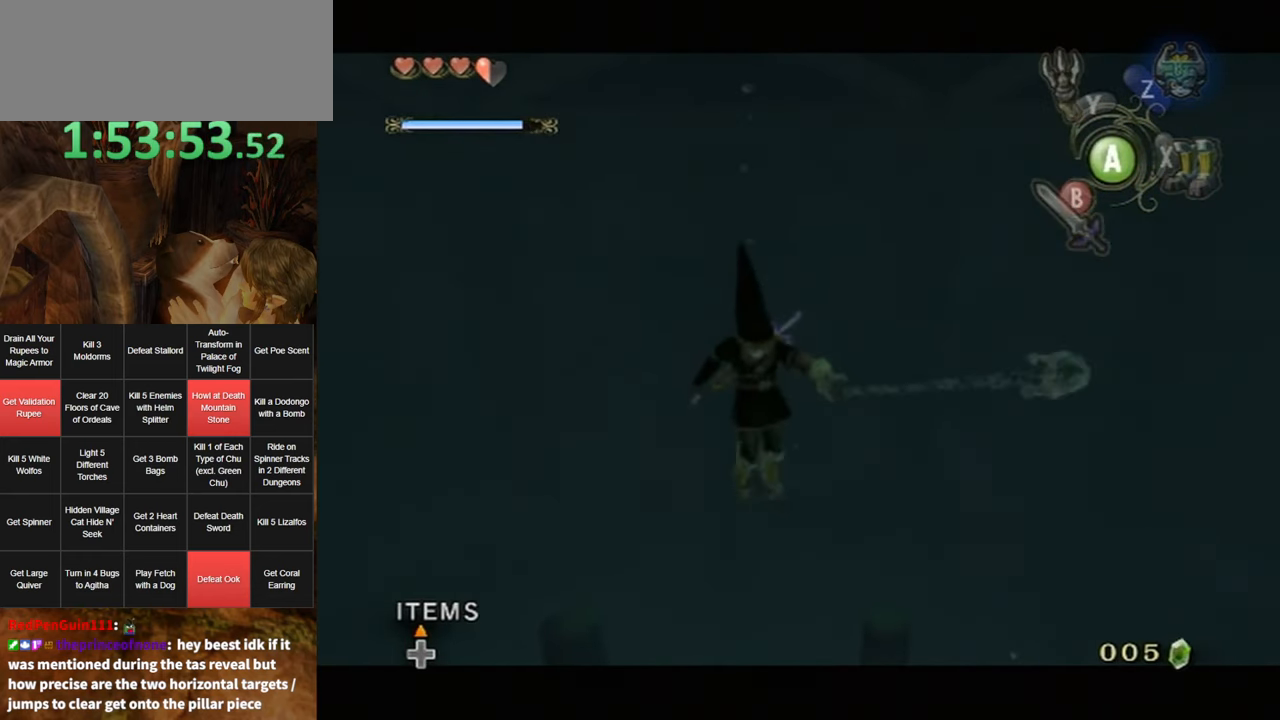
{"buttons": ["L1"], "left_stick": "center", "right_stick": "center", "events": [[233, "right_stick", "right"], [366, "Y", "up"], [400, "right_stick", "center"]]}
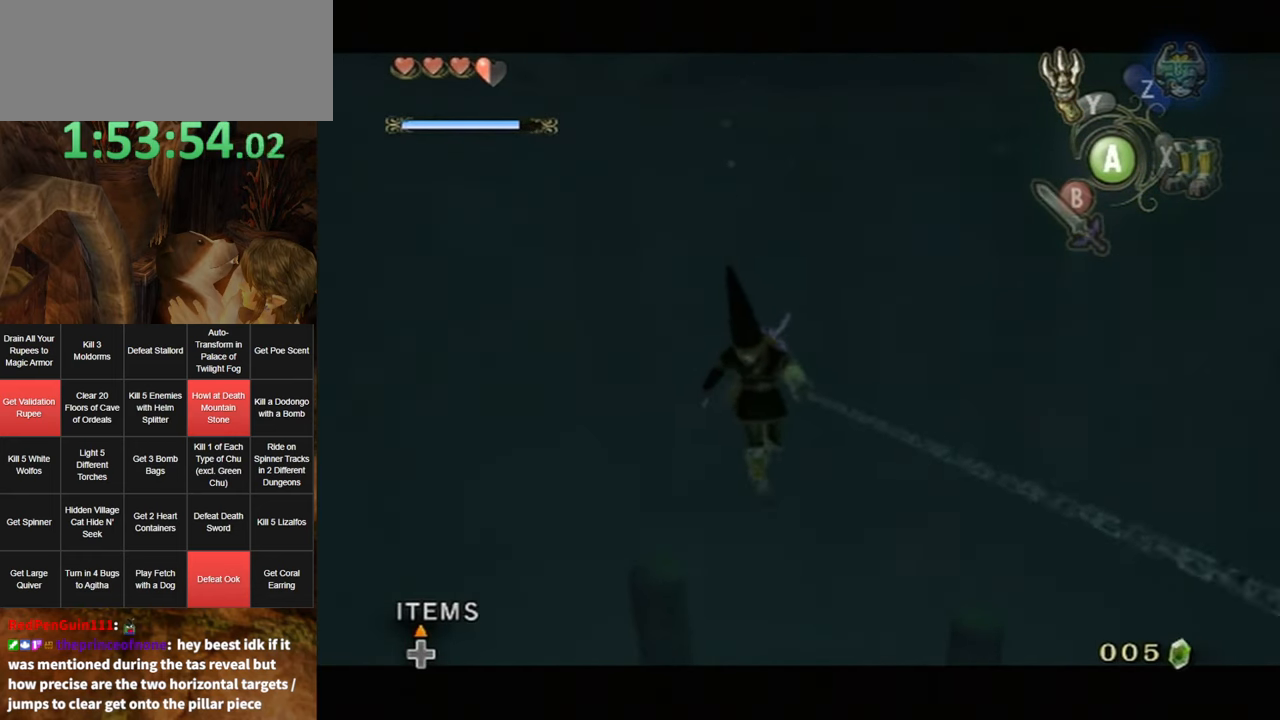
{"buttons": ["L1"], "left_stick": "center", "right_stick": "center", "events": [[150, "Y", "down"], [333, "right_stick", "up-right"], [466, "Y", "up"], [466, "right_stick", "center"]]}
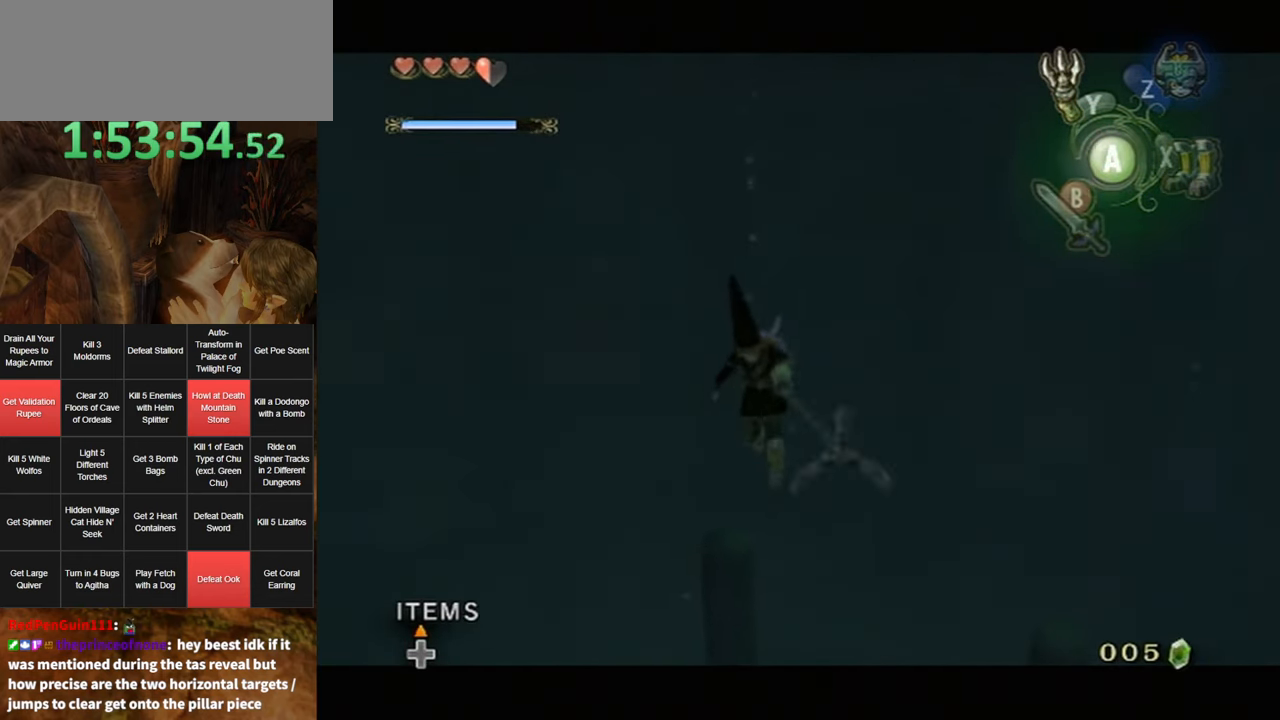
{"buttons": ["Y", "L1"], "left_stick": "center", "right_stick": "center", "events": [[266, "Y", "down"], [333, "right_stick", "right"], [483, "right_stick", "center"]]}
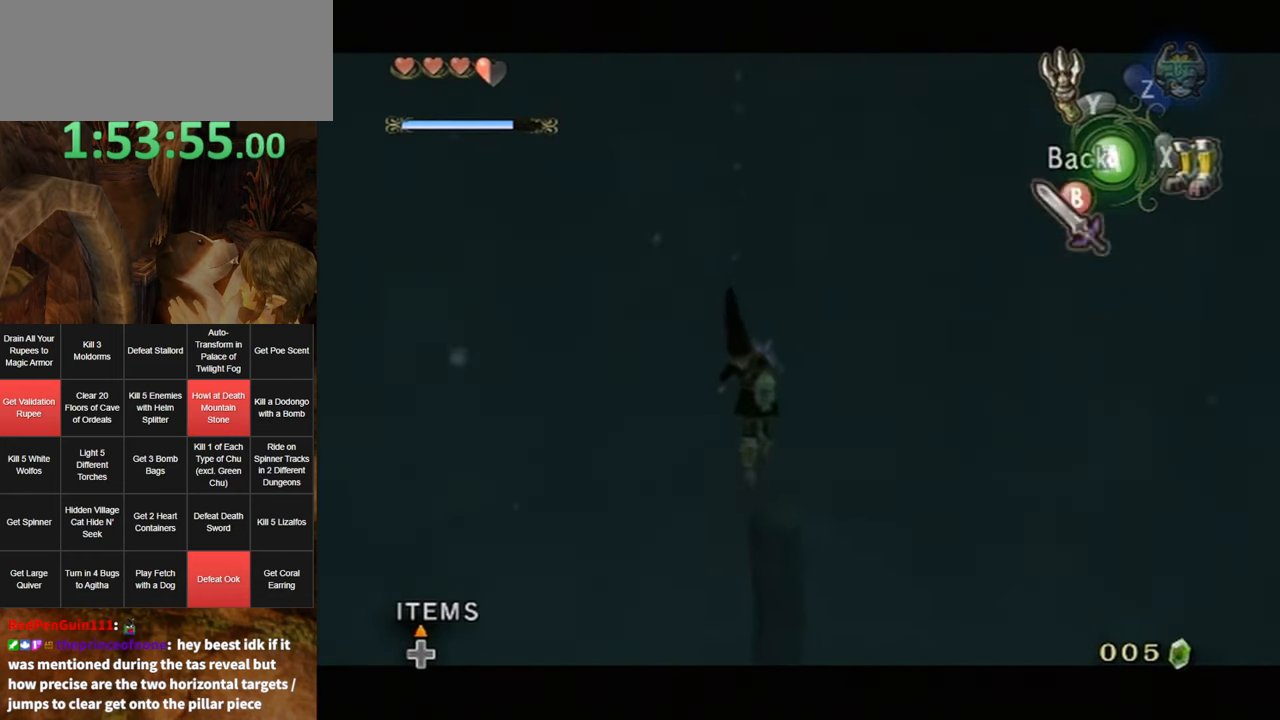
{"buttons": ["Y", "L1"], "left_stick": "center", "right_stick": "left", "events": [[83, "Y", "up"], [200, "L1", "up"], [266, "L1", "down"], [300, "Y", "down"], [333, "right_stick", "left"]]}
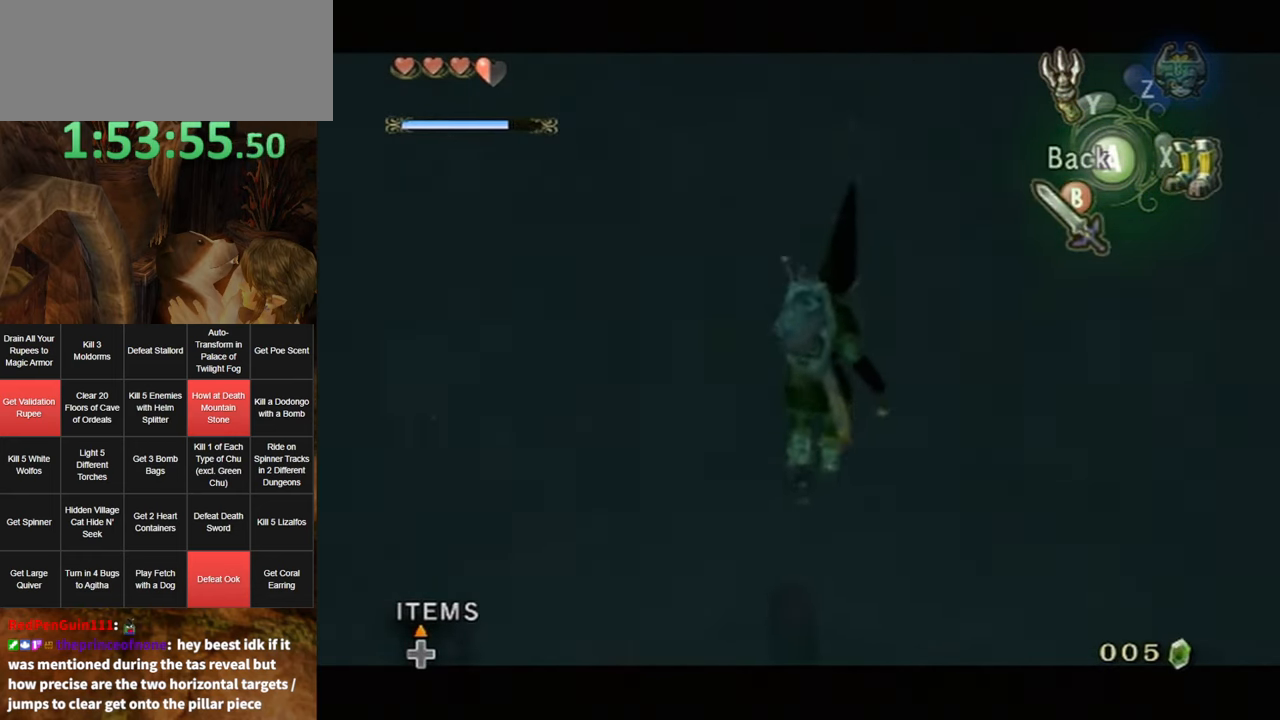
{"buttons": ["Y", "L1"], "left_stick": "center", "right_stick": "left", "events": []}
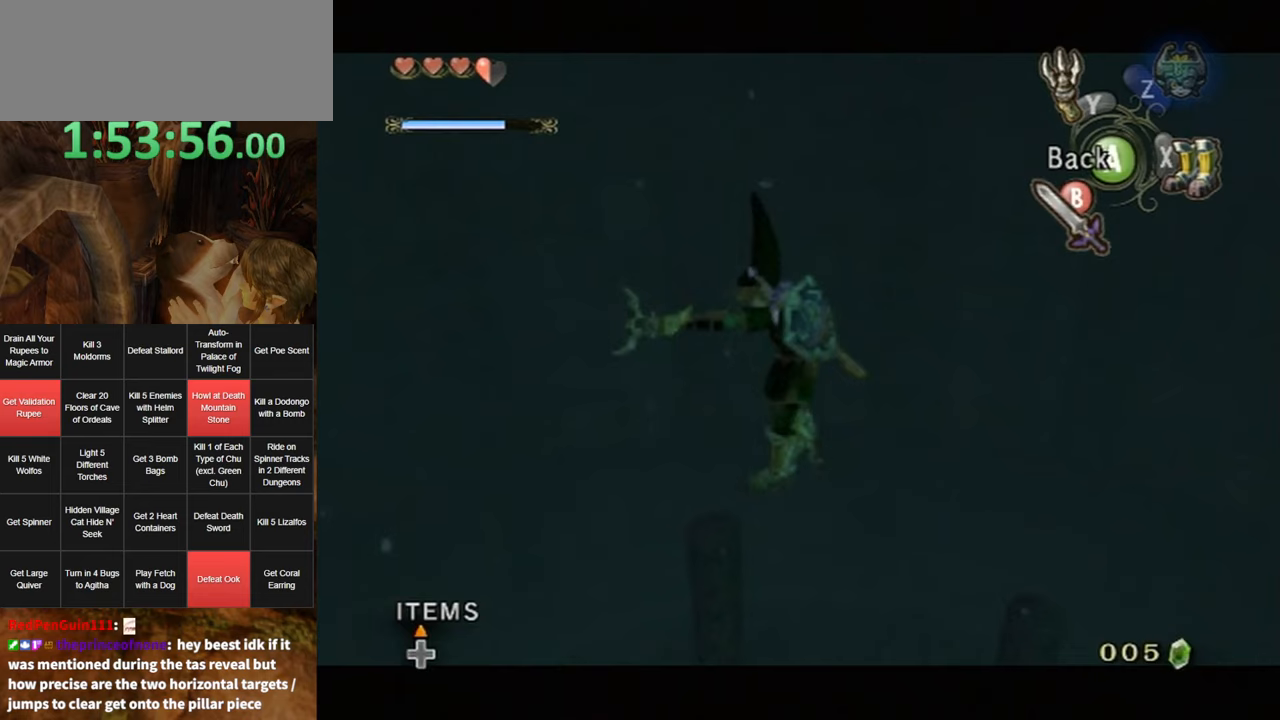
{"buttons": ["L1"], "left_stick": "center", "right_stick": "center", "events": [[417, "Y", "up"], [417, "right_stick", "center"]]}
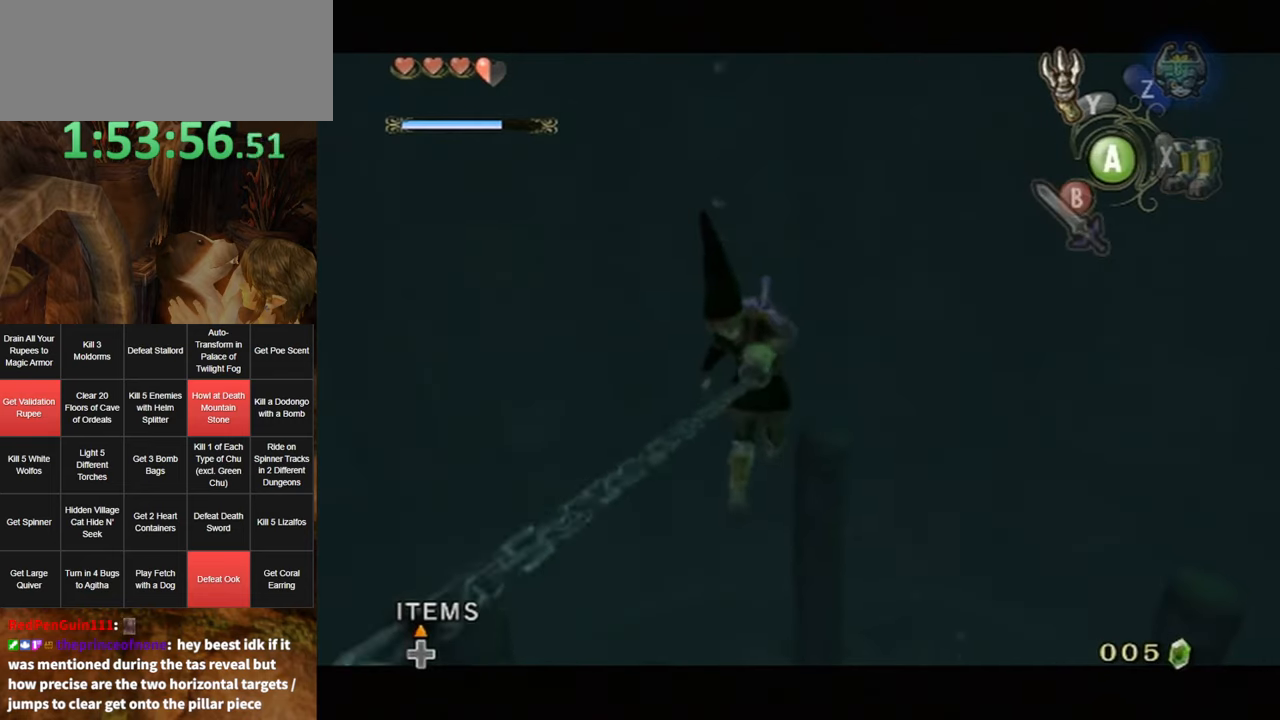
{"buttons": ["Y", "L1"], "left_stick": "center", "right_stick": "center", "events": [[117, "Y", "down"]]}
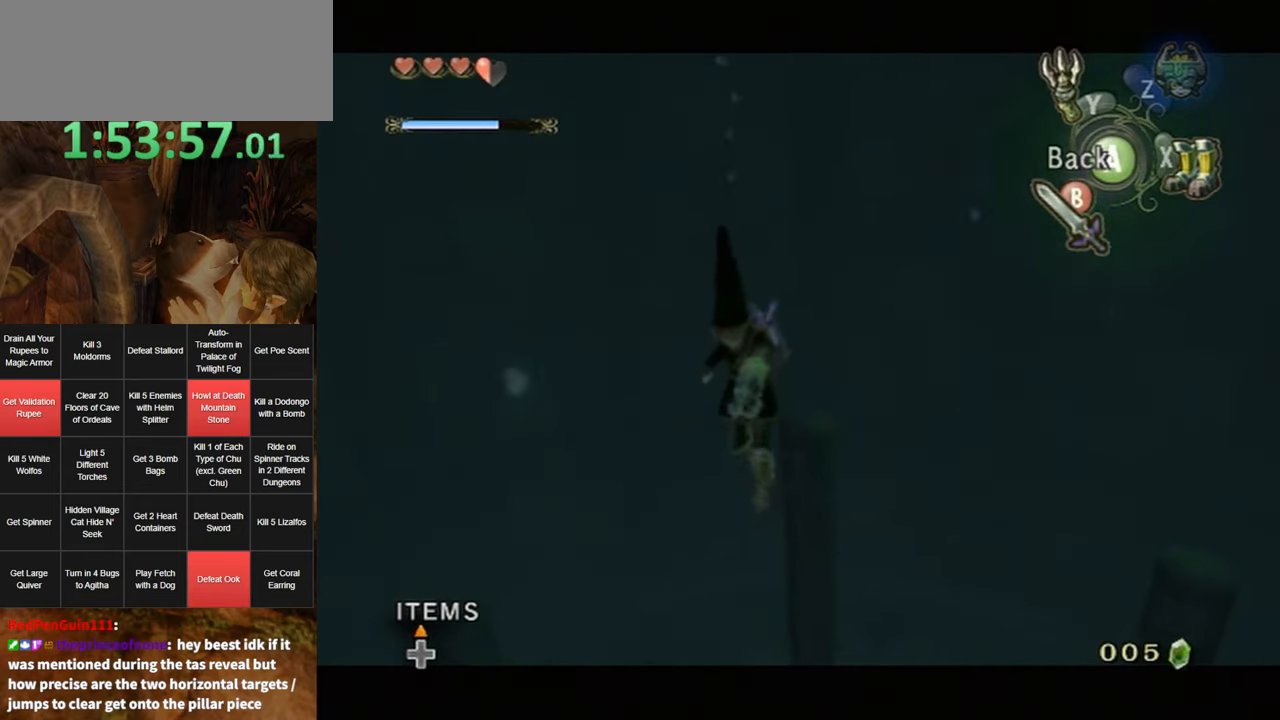
{"buttons": [], "left_stick": "center", "right_stick": "center", "events": [[150, "right_stick", "left"], [333, "Y", "up"], [333, "right_stick", "center"], [450, "L1", "up"]]}
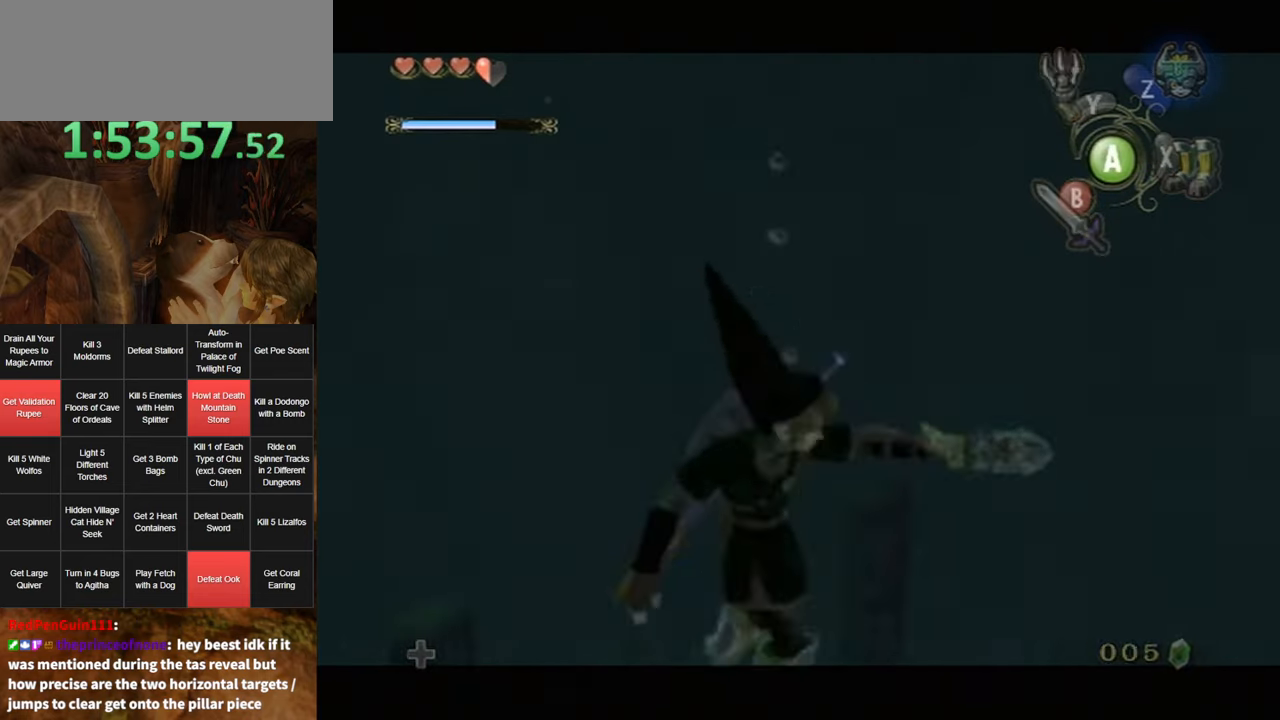
{"buttons": ["Y", "L1"], "left_stick": "center", "right_stick": "left", "events": [[50, "Y", "down"], [83, "L1", "down"], [150, "right_stick", "left"]]}
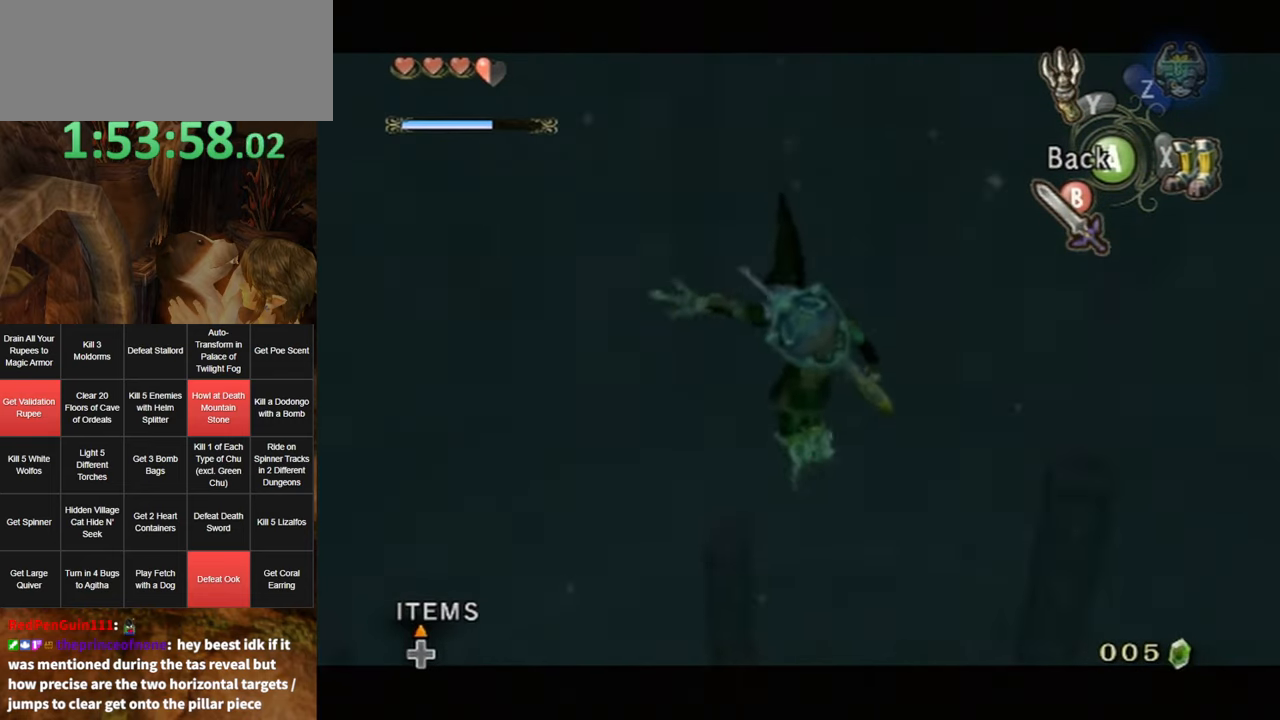
{"buttons": ["Y", "L1"], "left_stick": "center", "right_stick": "left", "events": []}
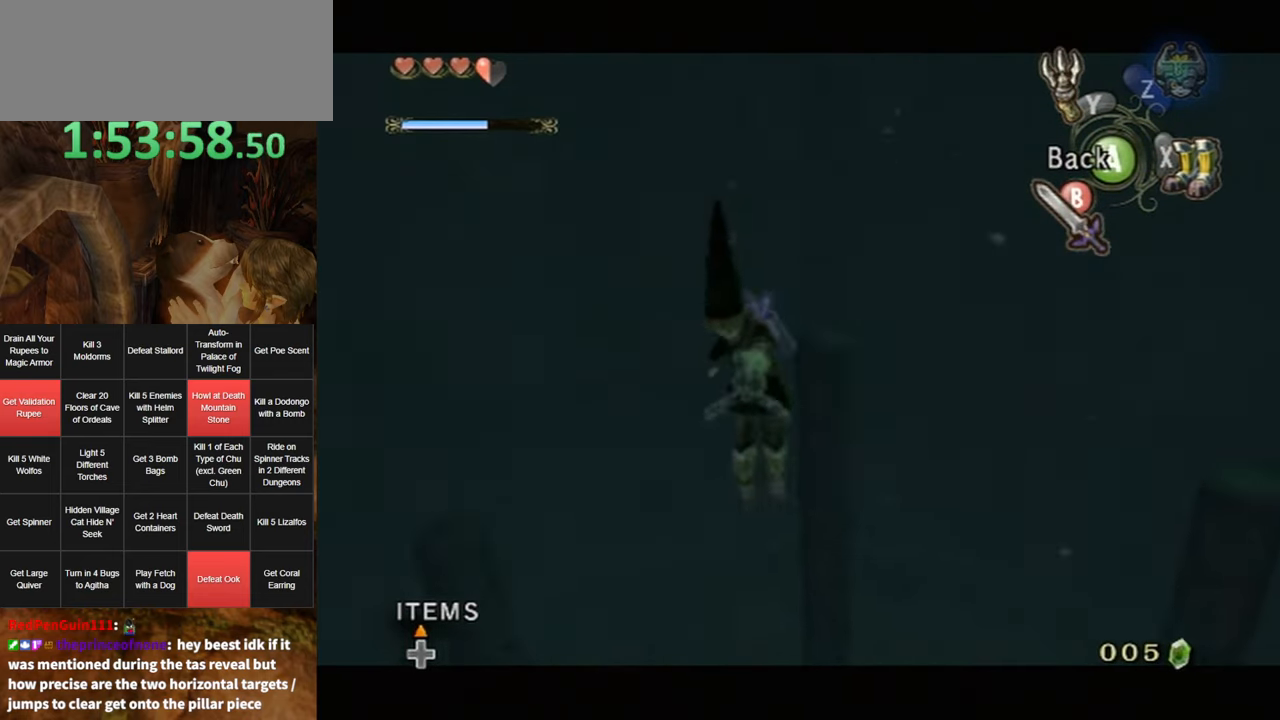
{"buttons": ["Y", "L1"], "left_stick": "center", "right_stick": "center", "events": [[100, "Y", "up"], [133, "right_stick", "center"], [367, "Y", "down"]]}
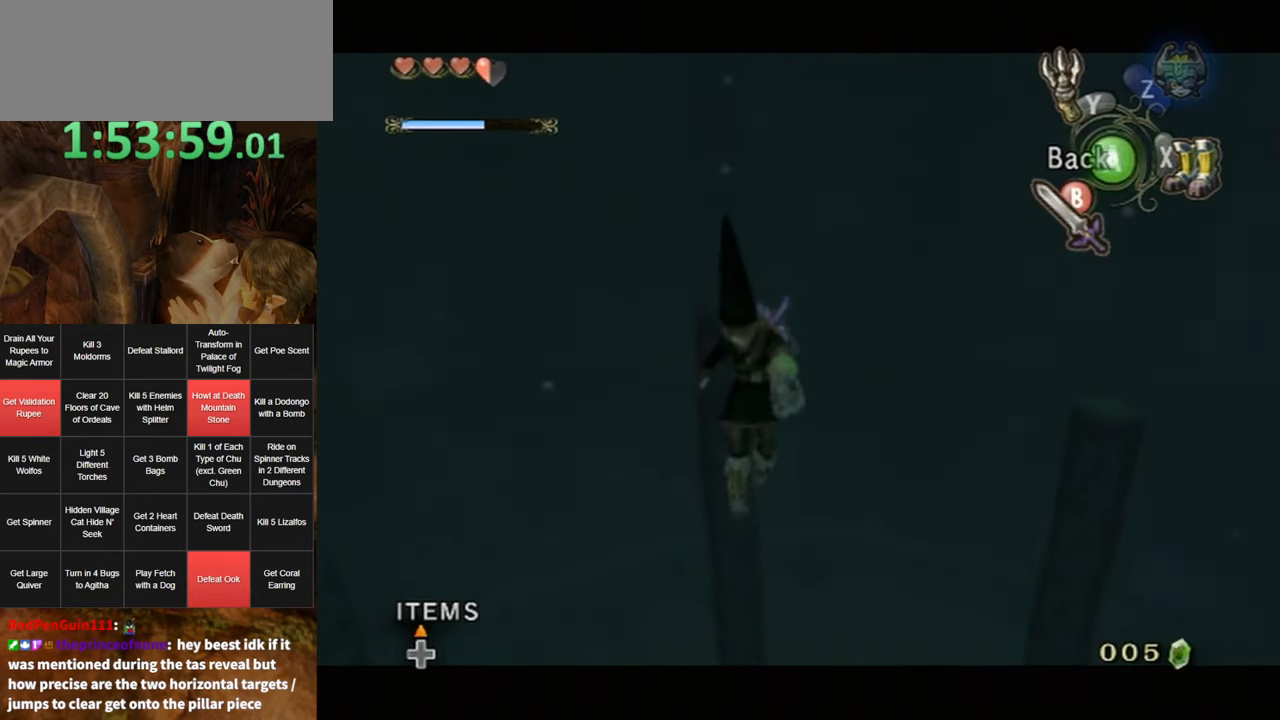
{"buttons": ["Y", "L1"], "left_stick": "center", "right_stick": "center", "events": [[117, "right_stick", "right"], [183, "Y", "up"], [233, "right_stick", "center"], [483, "Y", "down"]]}
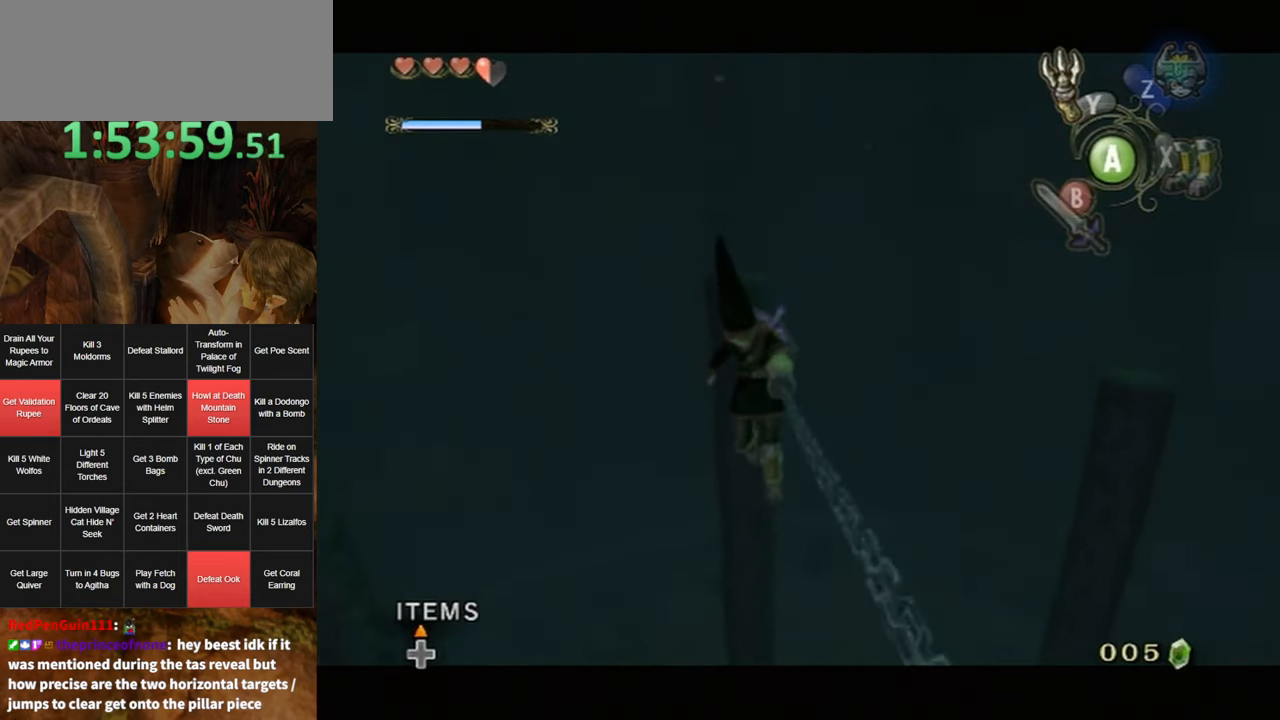
{"buttons": ["L1"], "left_stick": "center", "right_stick": "center", "events": [[150, "right_stick", "right"], [250, "right_stick", "center"], [267, "Y", "up"]]}
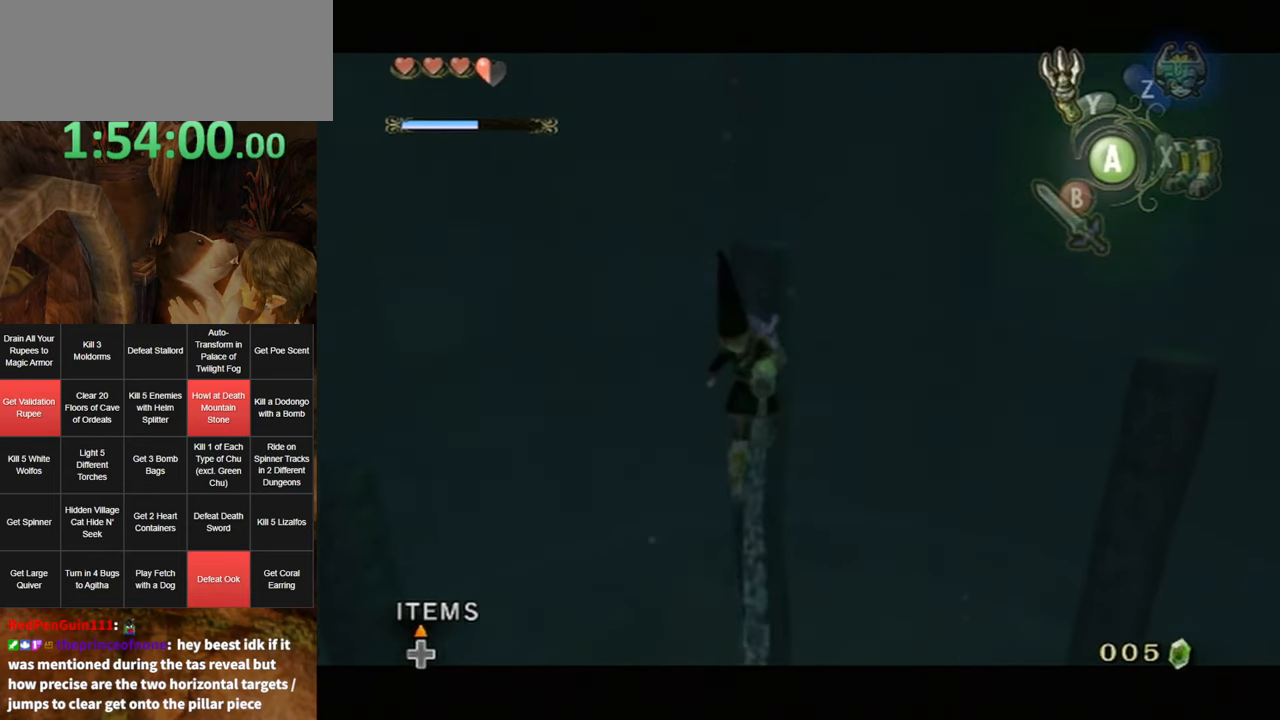
{"buttons": ["Y", "L1"], "left_stick": "center", "right_stick": "left", "events": [[267, "Y", "down"], [433, "right_stick", "left"]]}
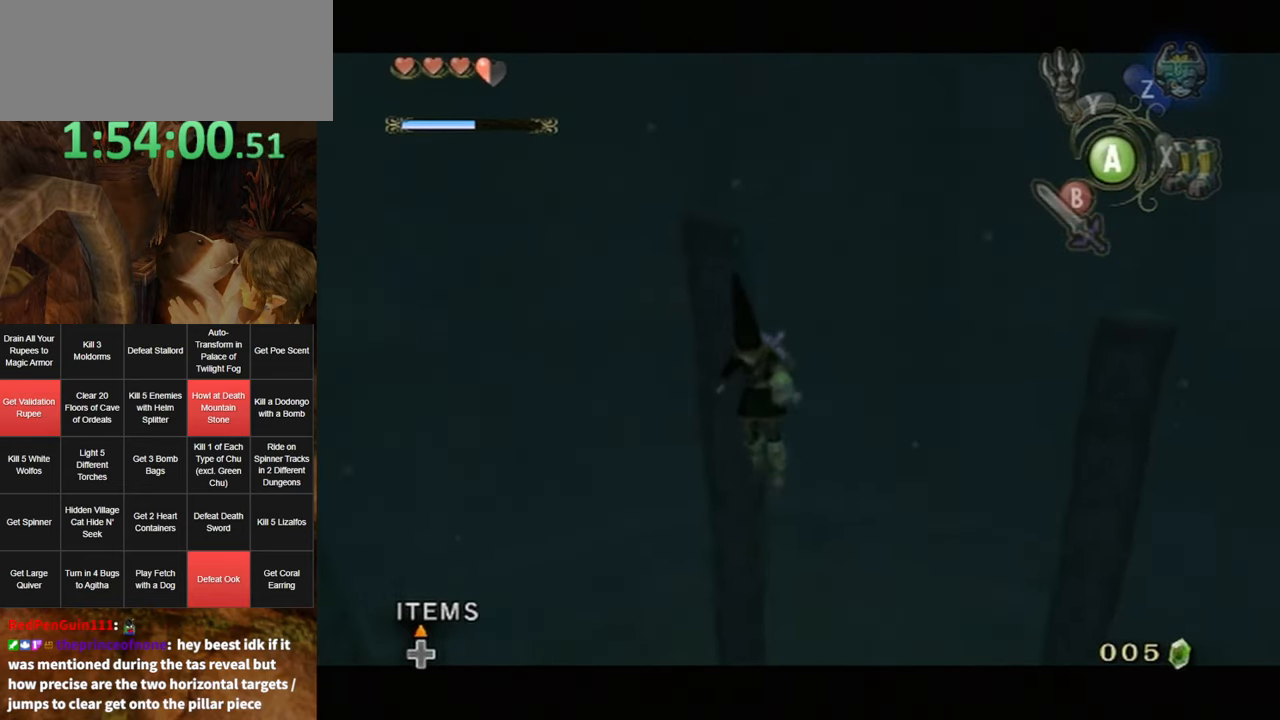
{"buttons": ["Y", "L1"], "left_stick": "center", "right_stick": "left", "events": [[17, "Y", "up"], [17, "right_stick", "center"], [100, "L1", "up"], [200, "L1", "down"], [300, "Y", "down"], [300, "right_stick", "left"]]}